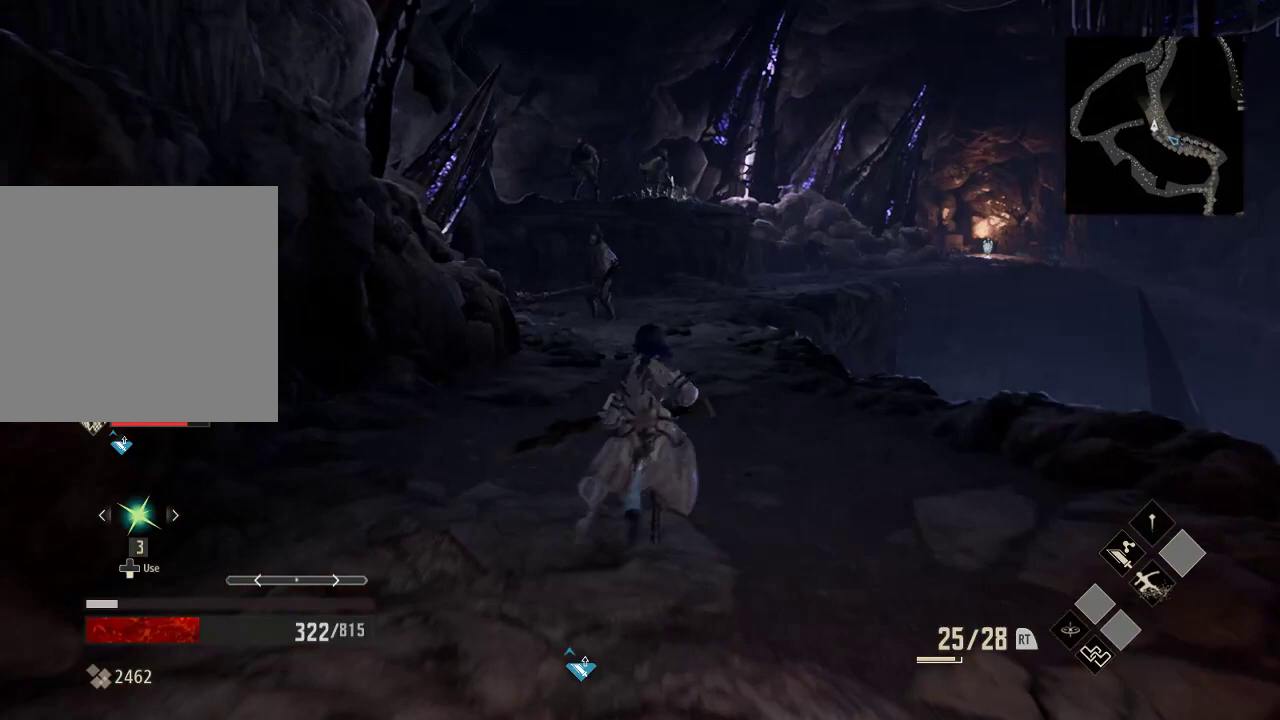
Gameplay with a controller (Xbox layout); each line is a JSON object with the inputs held at the frame after it. "events" lists button and stick changes between this image and that frame as [ms after this image, input, new state], when the widget could be followed in between. Not read: DPAD_LEFT.
{"buttons": ["R1"], "left_stick": "up", "right_stick": "center"}
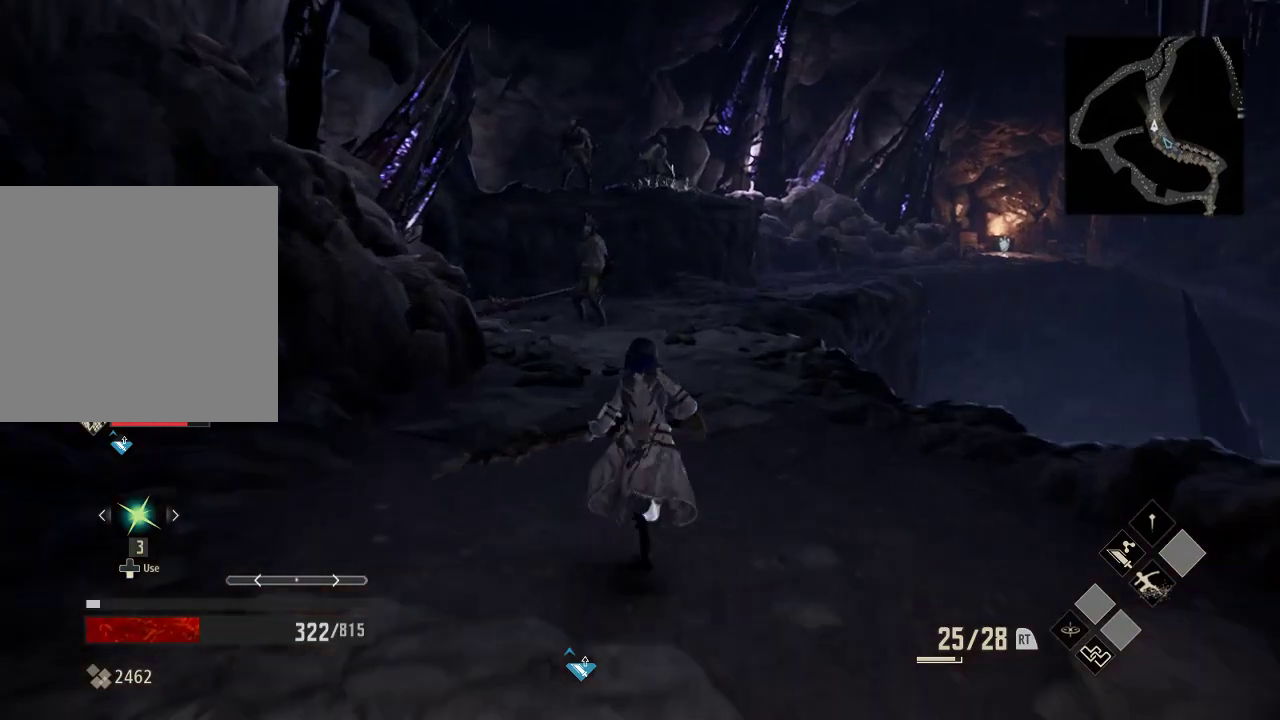
{"buttons": ["R1"], "left_stick": "up", "right_stick": "center"}
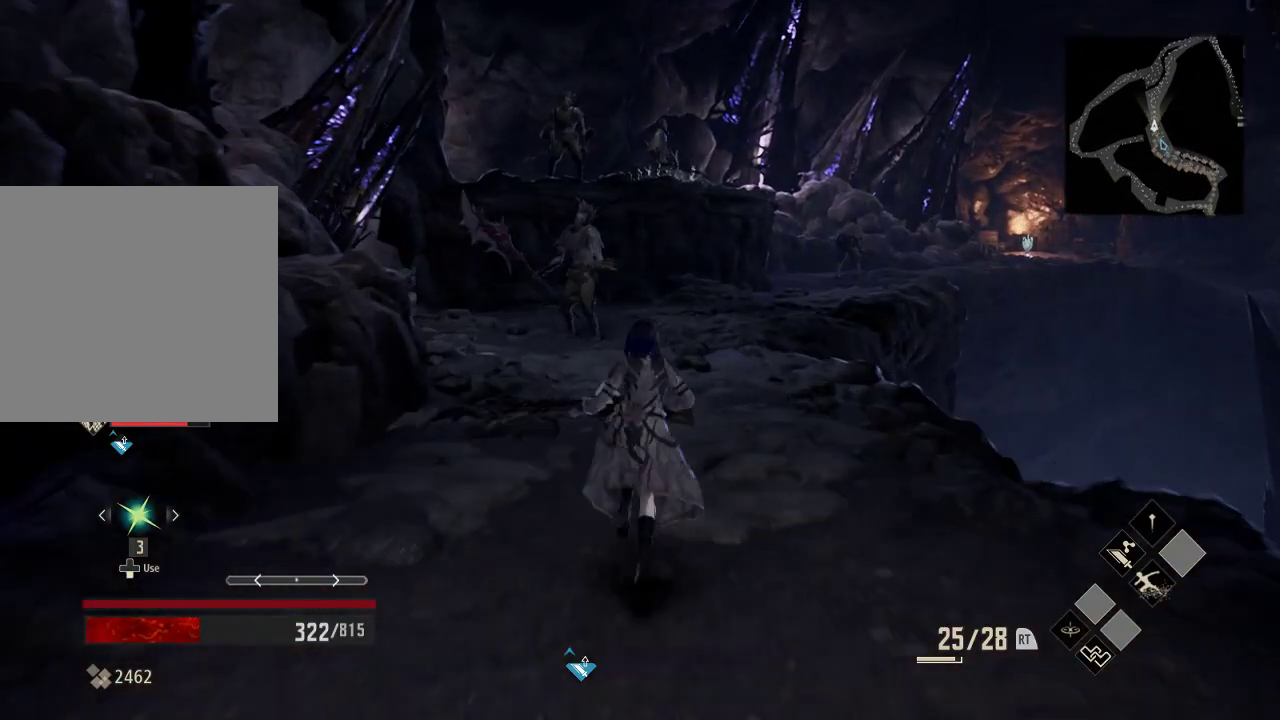
{"buttons": ["R3"], "left_stick": "center", "right_stick": "center", "events": [[33, "R1", "up"], [333, "left_stick", "center"], [433, "R3", "down"]]}
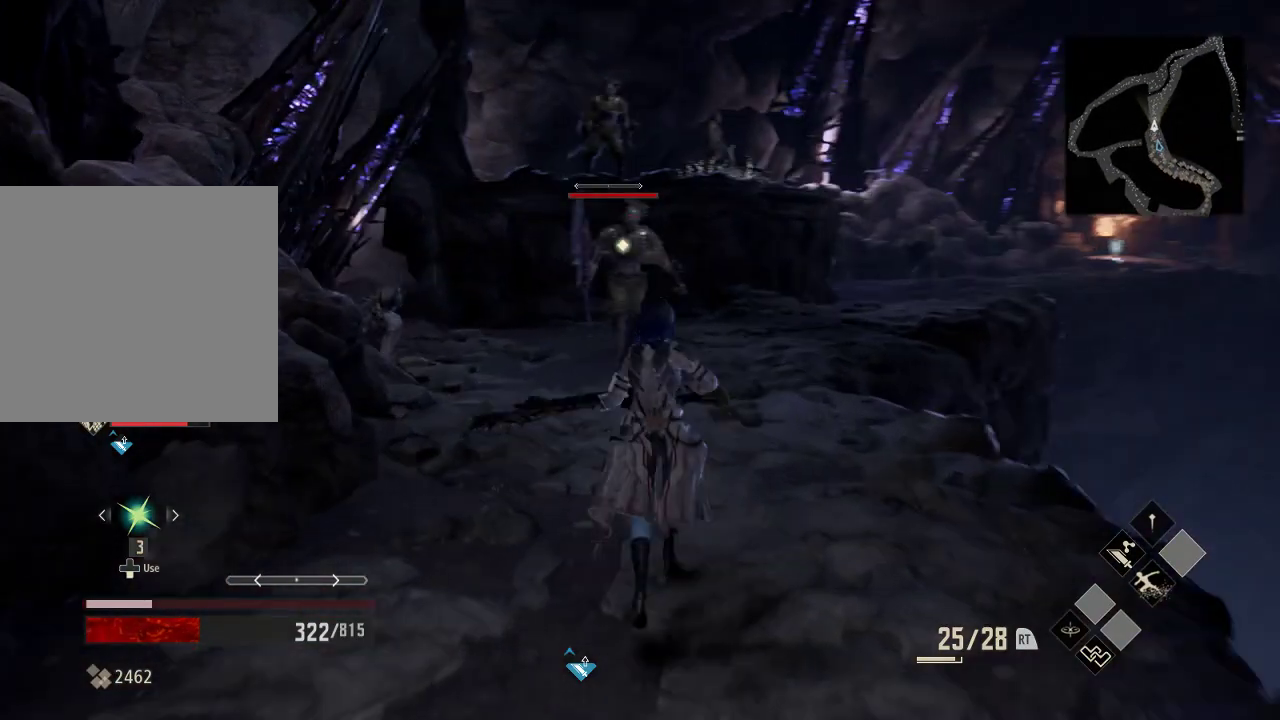
{"buttons": [], "left_stick": "center", "right_stick": "center", "events": [[33, "R3", "up"], [433, "left_stick", "up-right"], [500, "left_stick", "center"]]}
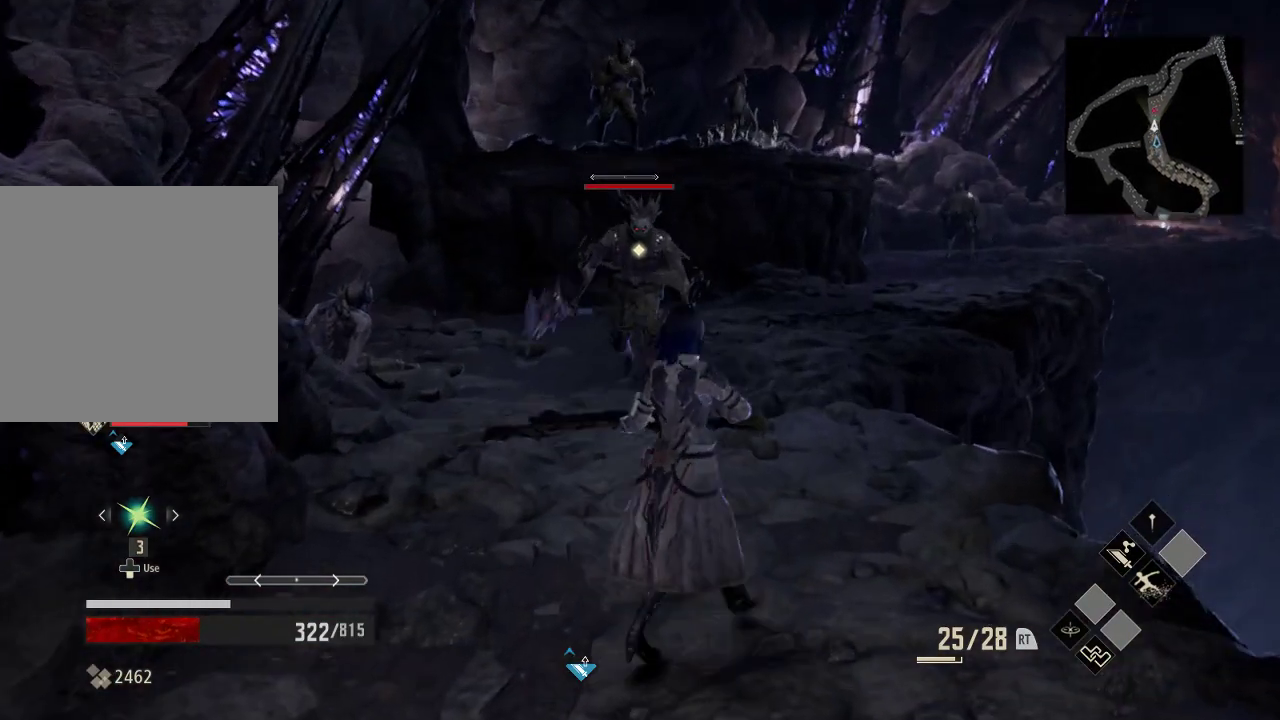
{"buttons": [], "left_stick": "down", "right_stick": "center", "events": [[133, "left_stick", "down-left"], [333, "left_stick", "down"]]}
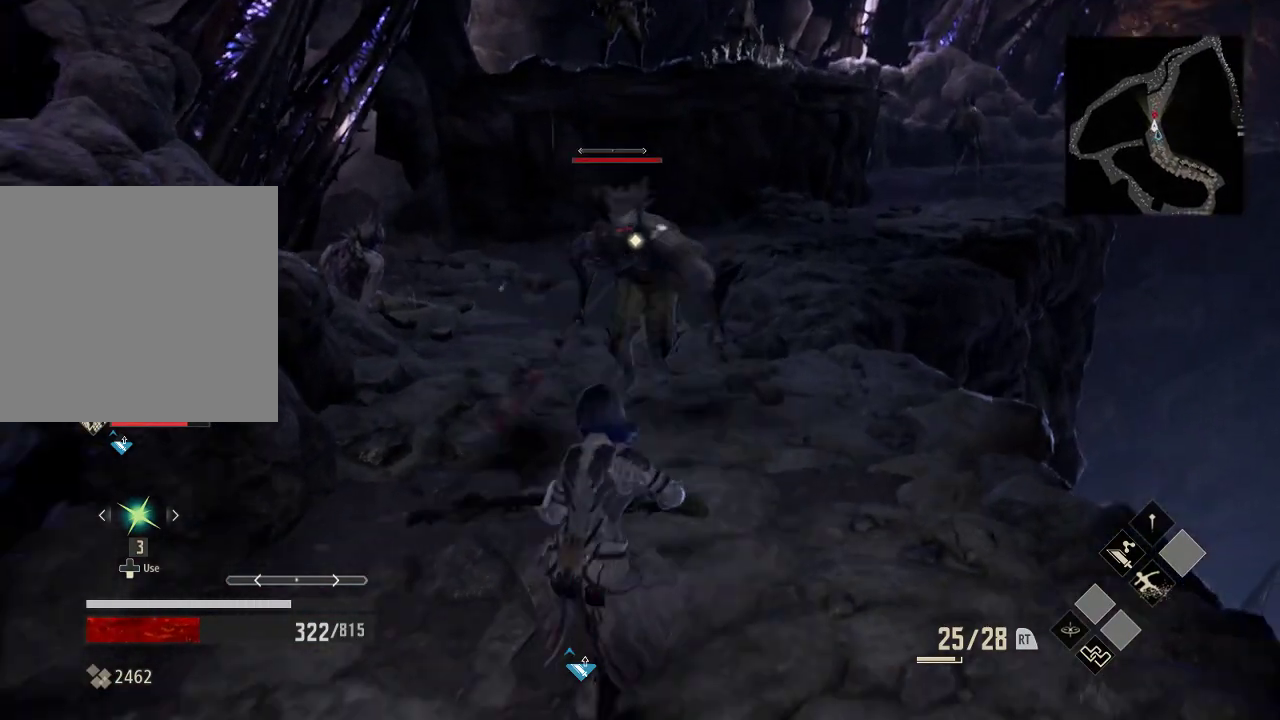
{"buttons": ["X"], "left_stick": "up-right", "right_stick": "center", "events": [[333, "left_stick", "down-right"], [433, "X", "down"], [433, "left_stick", "up-right"]]}
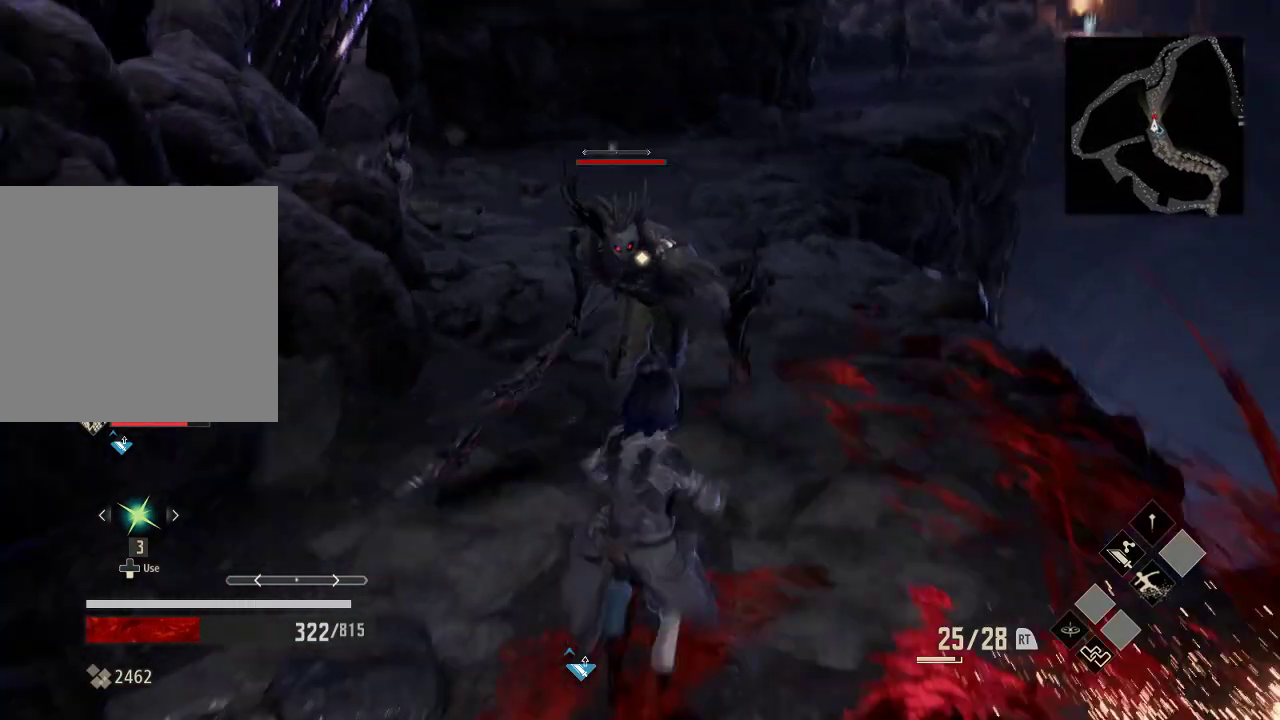
{"buttons": [], "left_stick": "down", "right_stick": "center", "events": [[33, "X", "up"], [33, "left_stick", "up"], [133, "X", "down"], [233, "X", "up"], [233, "left_stick", "center"], [333, "left_stick", "down"]]}
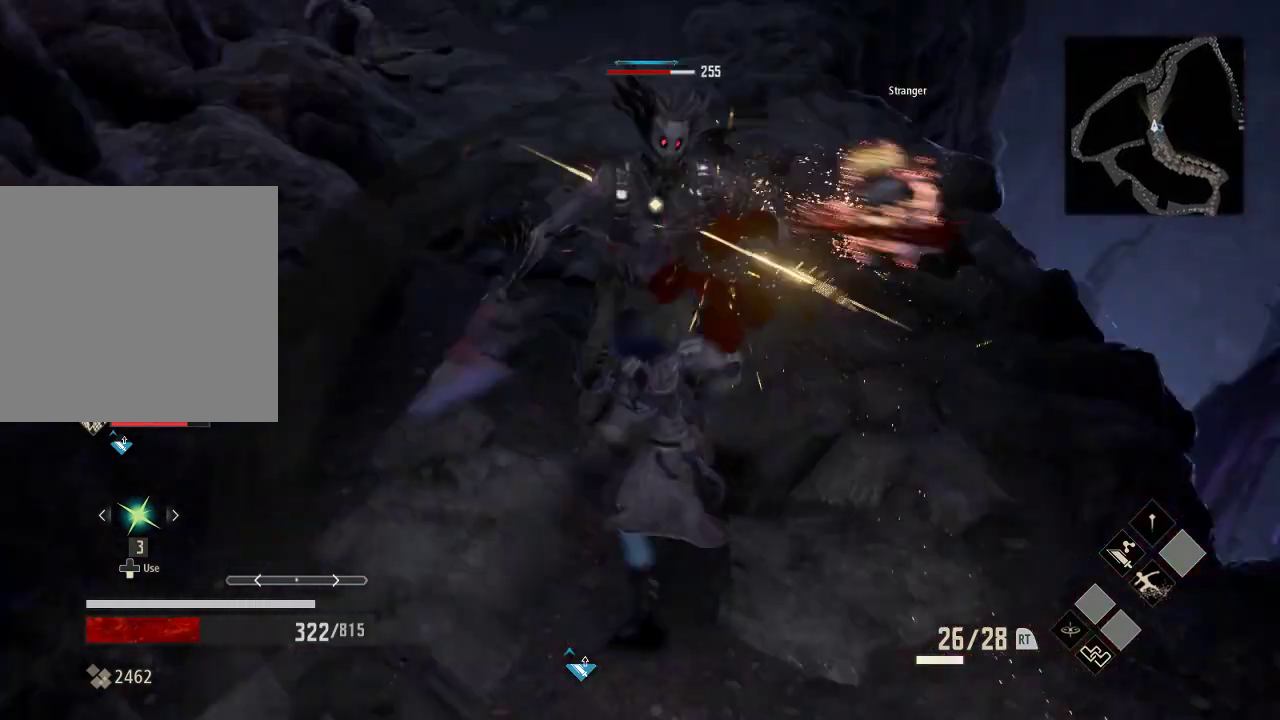
{"buttons": [], "left_stick": "down", "right_stick": "center", "events": [[133, "A", "down"], [233, "A", "up"], [333, "A", "down"], [433, "A", "up"]]}
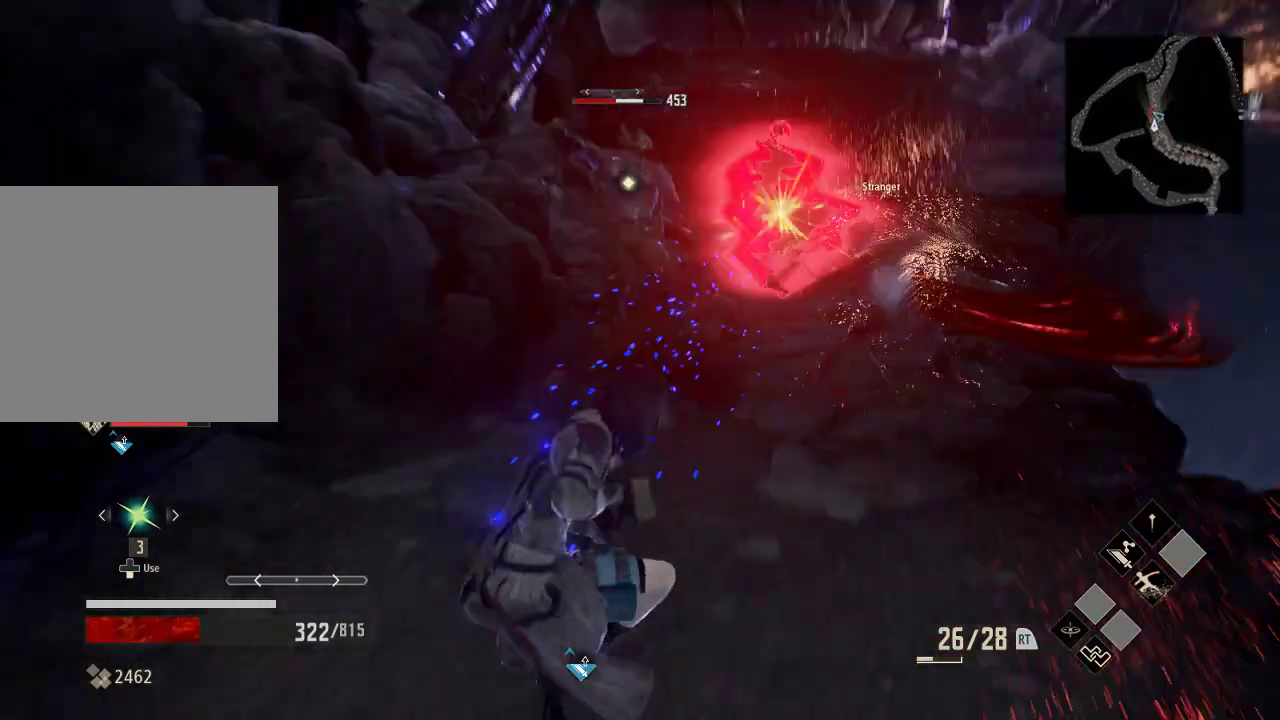
{"buttons": ["B"], "left_stick": "center", "right_stick": "center", "events": [[33, "left_stick", "center"], [233, "B", "down"]]}
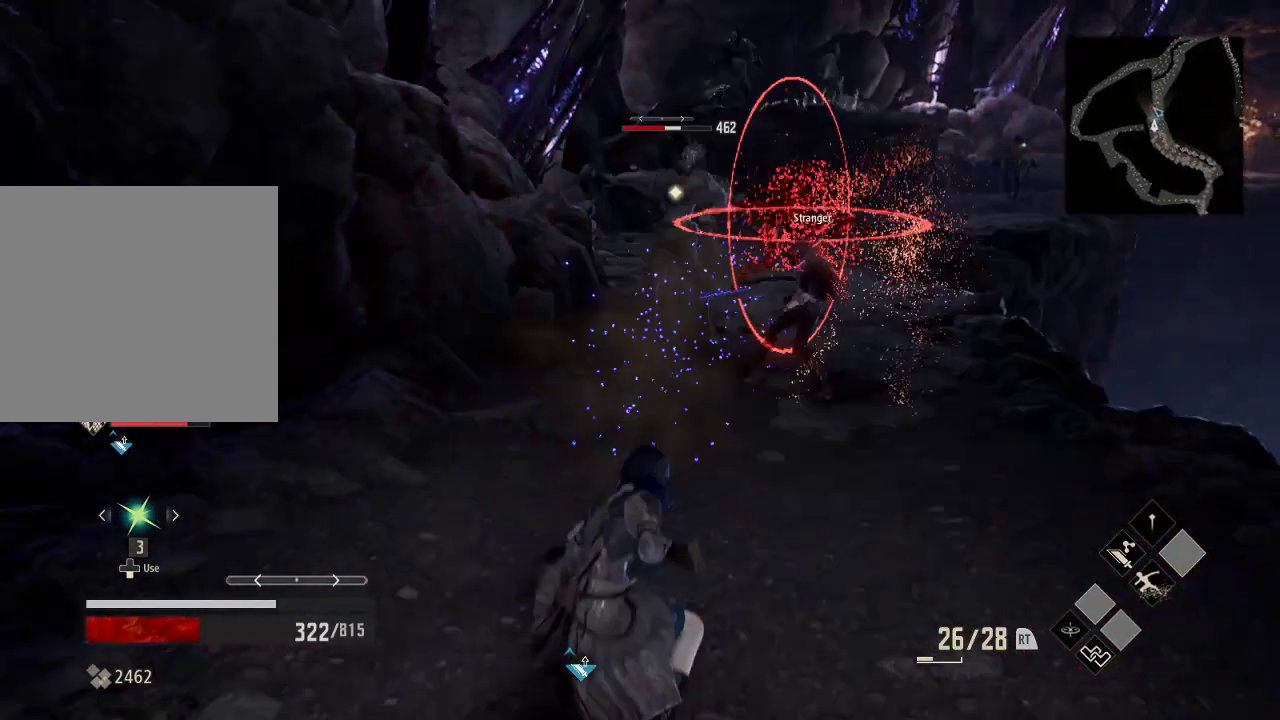
{"buttons": ["B"], "left_stick": "center", "right_stick": "center", "events": []}
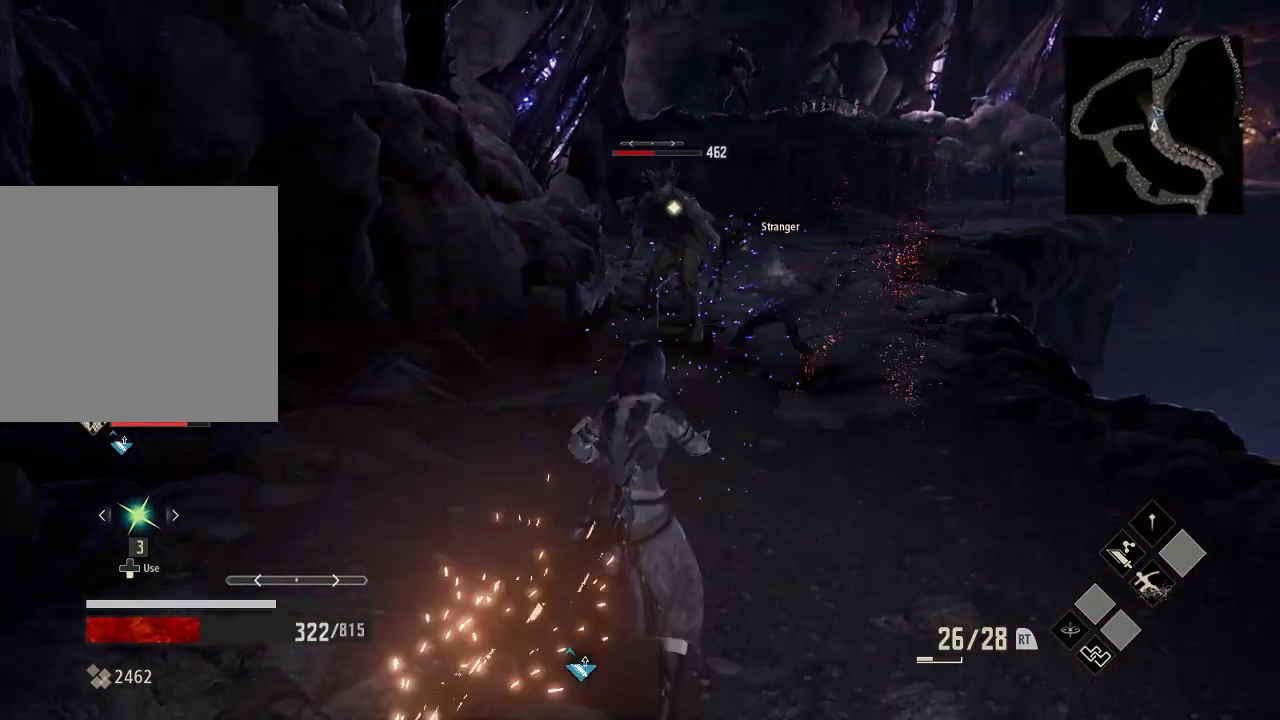
{"buttons": ["B"], "left_stick": "center", "right_stick": "center", "events": []}
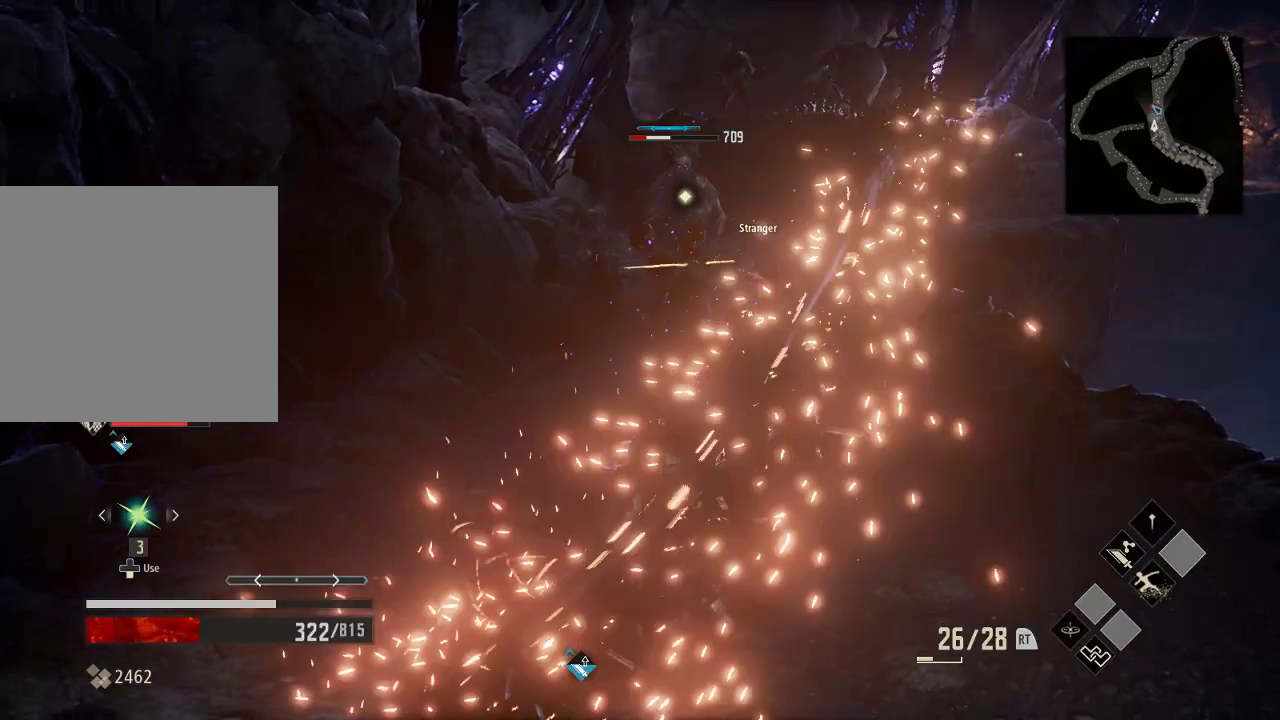
{"buttons": [], "left_stick": "center", "right_stick": "center", "events": [[433, "B", "up"]]}
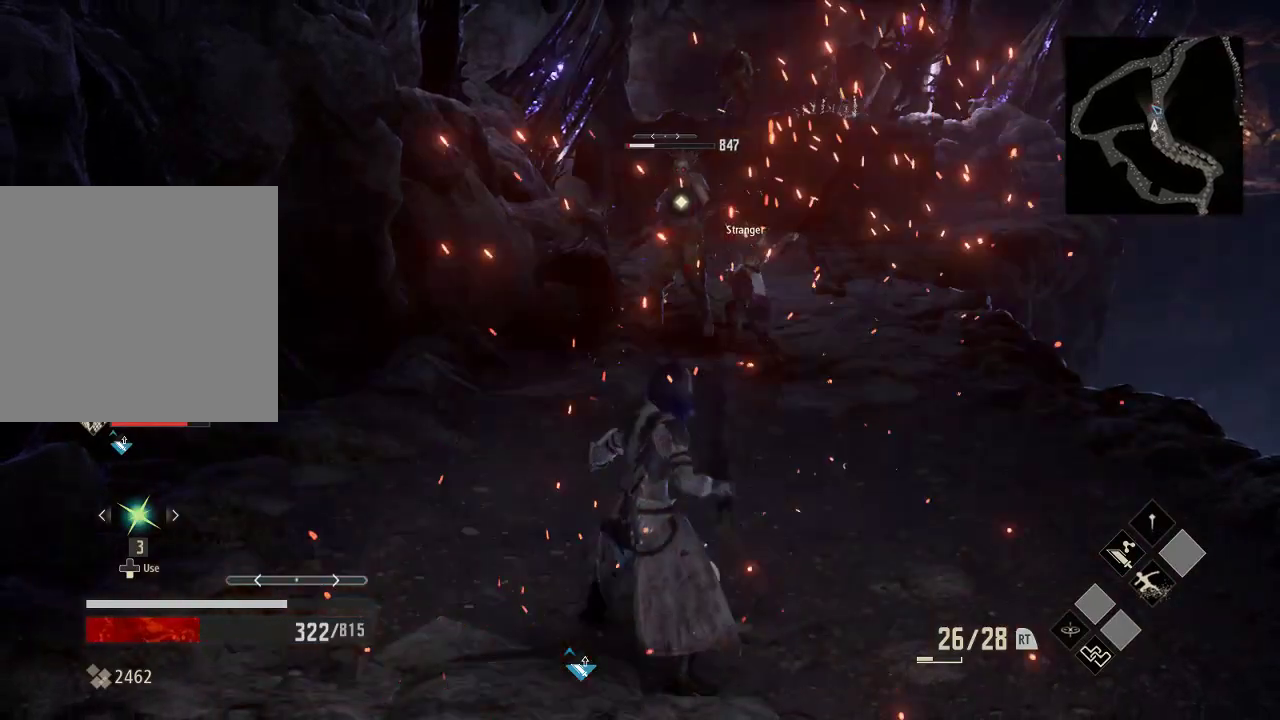
{"buttons": [], "left_stick": "center", "right_stick": "center", "events": []}
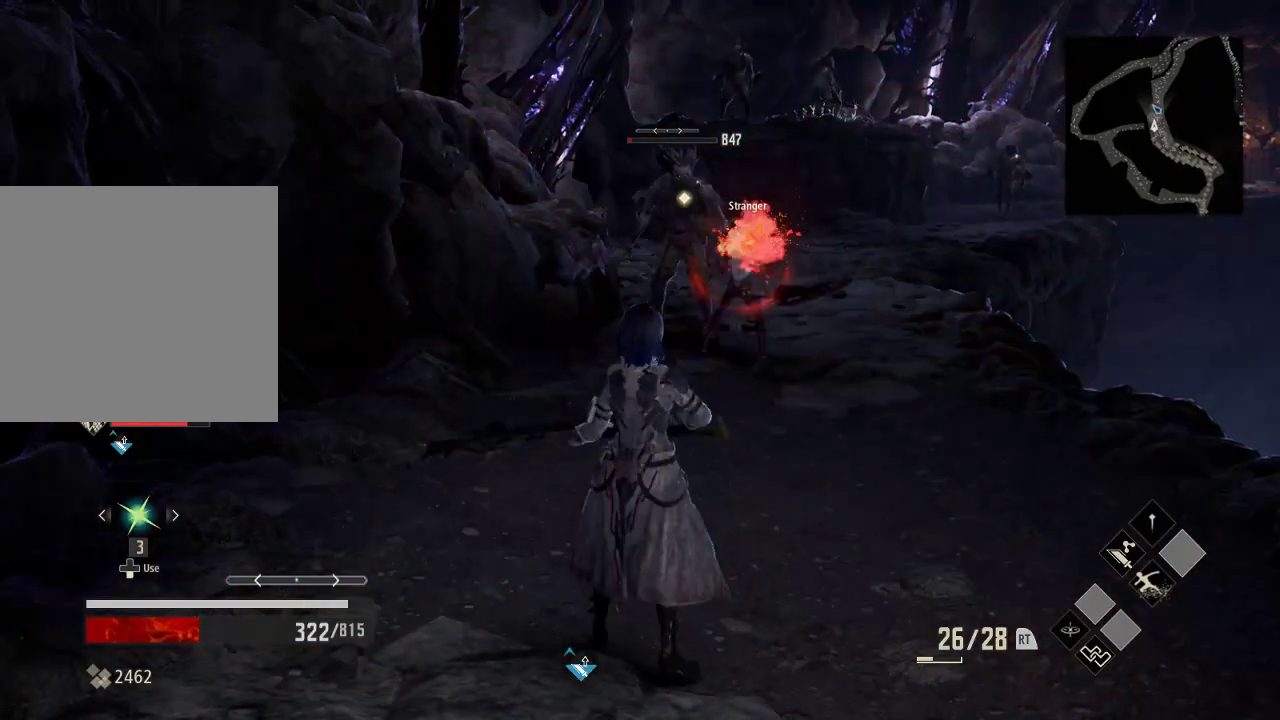
{"buttons": [], "left_stick": "up-right", "right_stick": "center", "events": [[133, "left_stick", "up"], [233, "left_stick", "up-right"]]}
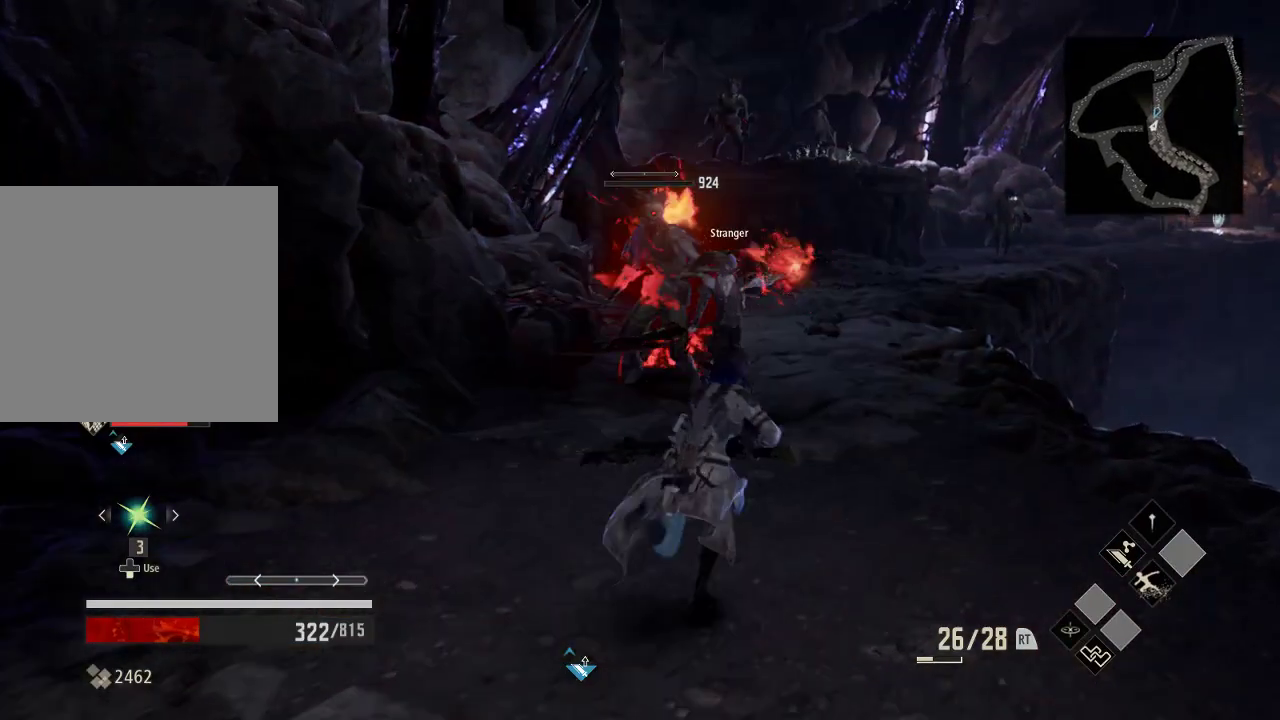
{"buttons": ["R3"], "left_stick": "up-right", "right_stick": "center", "events": [[433, "R3", "down"]]}